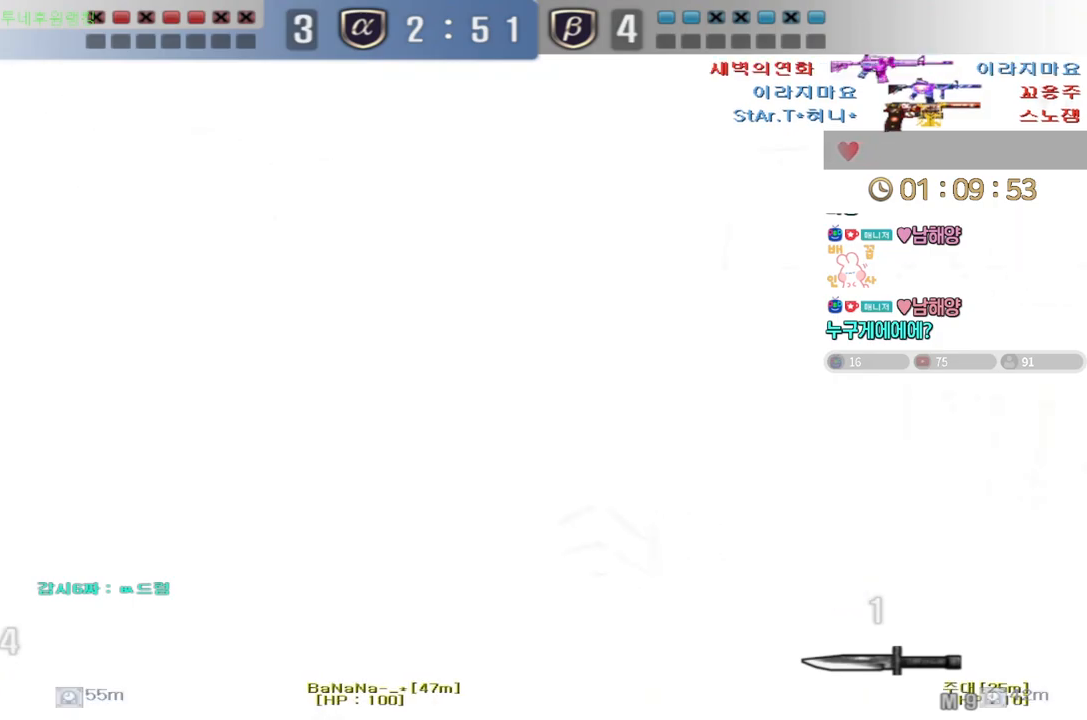
Gameplay with keyboard; each line is a JSON object with the keys held at the frame after it. "events" lists presses ("down") and releases ("up") of "a", "ctrl", "d", "e", "f", "q", "r", "s", "shift", "space", "tab" and "w" between this image and that frame as [ms after this image, input, new state], when the widget could be followed in between. No other keys are recorded. Mouse input is not recorded.
{"keys": ["ctrl", "w"], "events": [[100, "a", "down"], [100, "w", "down"], [267, "a", "up"]]}
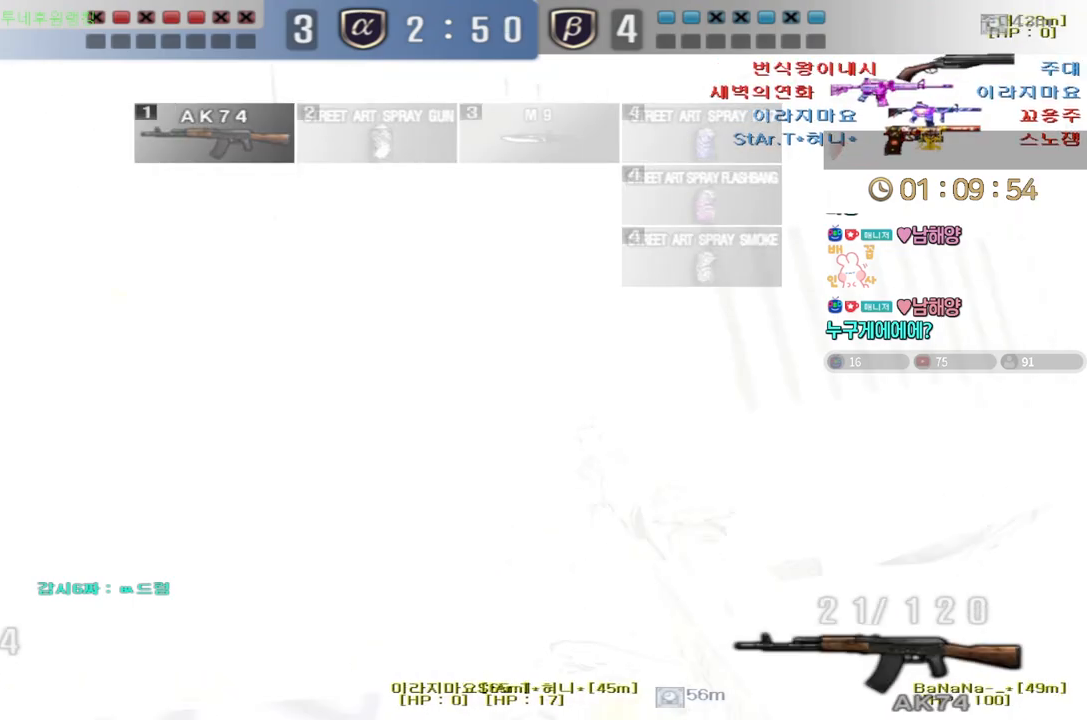
{"keys": []}
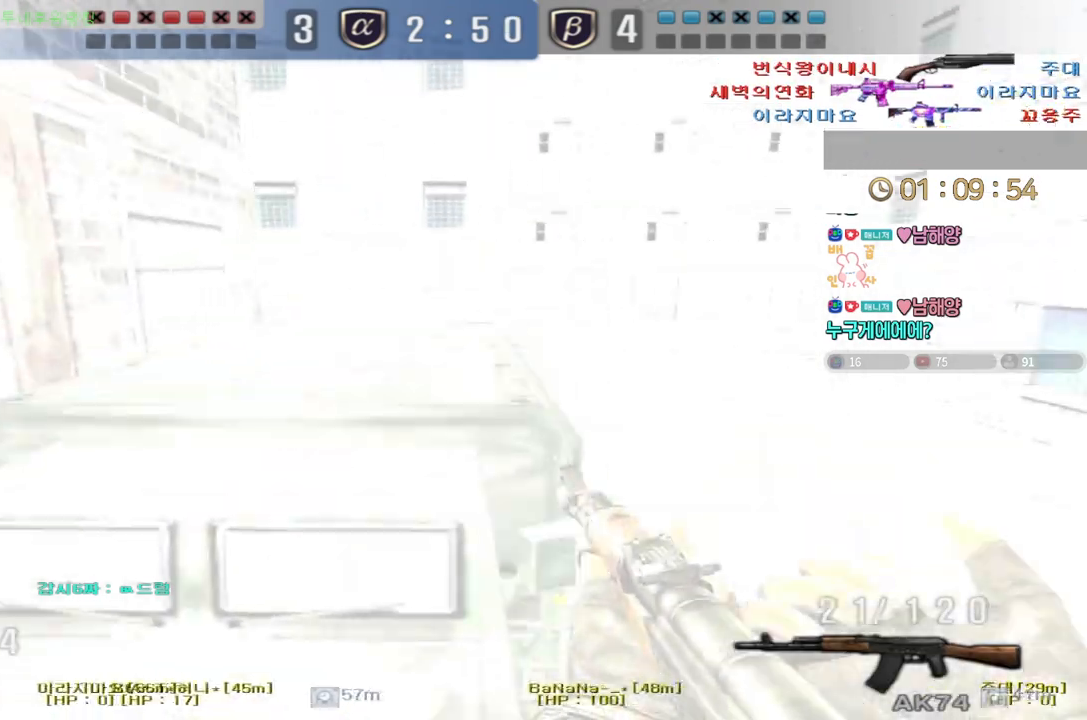
{"keys": ["d", "w"], "events": [[300, "d", "down"], [333, "w", "down"]]}
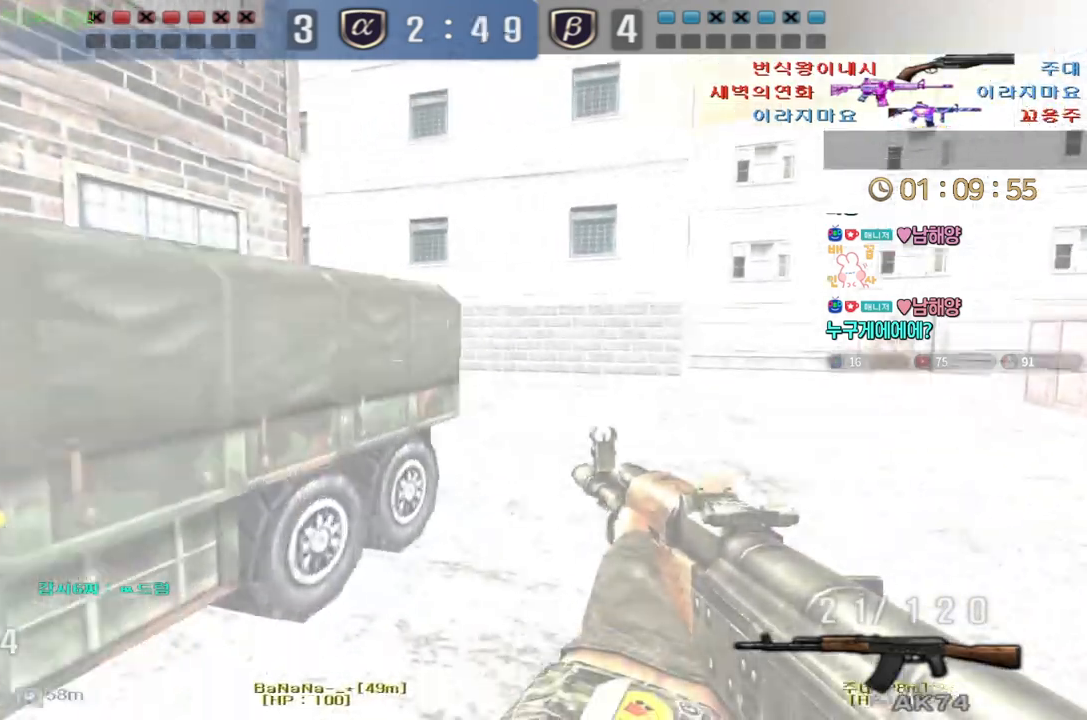
{"keys": ["a", "w"], "events": [[67, "ctrl", "down"], [100, "d", "up"], [100, "space", "down"], [100, "w", "up"], [133, "ctrl", "up"], [150, "space", "up"], [433, "a", "down"], [433, "w", "down"]]}
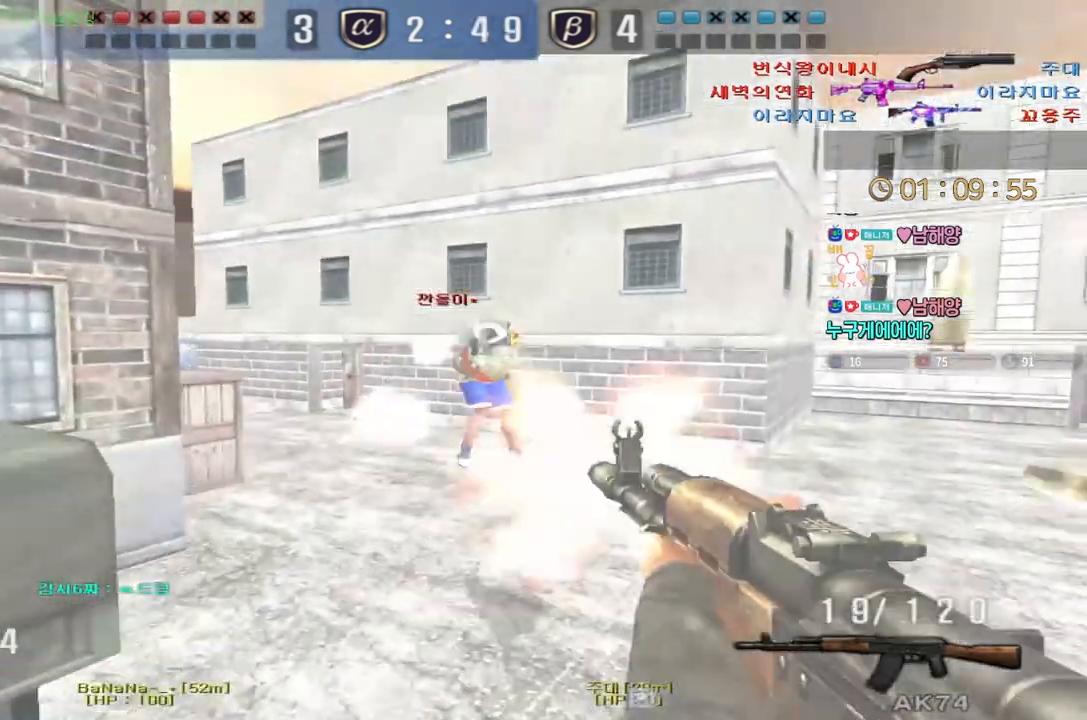
{"keys": ["a", "w"], "events": [[300, "ctrl", "down"], [317, "a", "up"], [333, "w", "up"], [450, "w", "down"], [483, "a", "down"], [500, "ctrl", "up"]]}
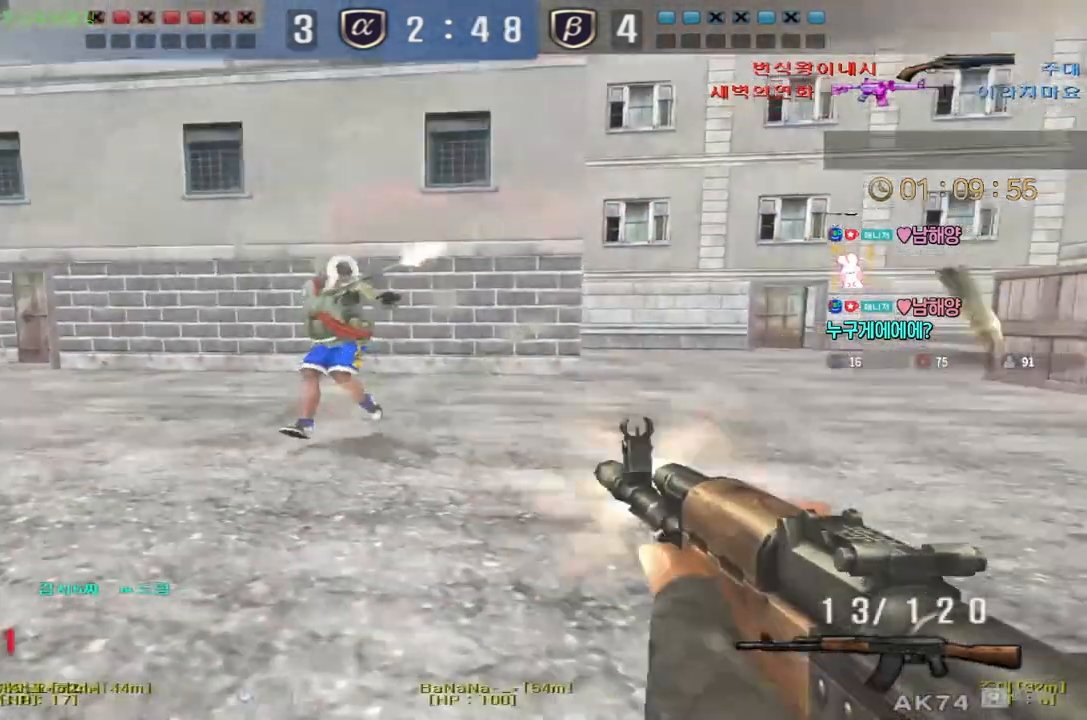
{"keys": ["ctrl", "space"], "events": [[117, "ctrl", "down"], [133, "w", "up"], [150, "a", "up"], [233, "d", "down"], [233, "w", "down"], [250, "ctrl", "up"], [450, "ctrl", "down"], [483, "d", "up"], [483, "space", "down"], [483, "w", "up"]]}
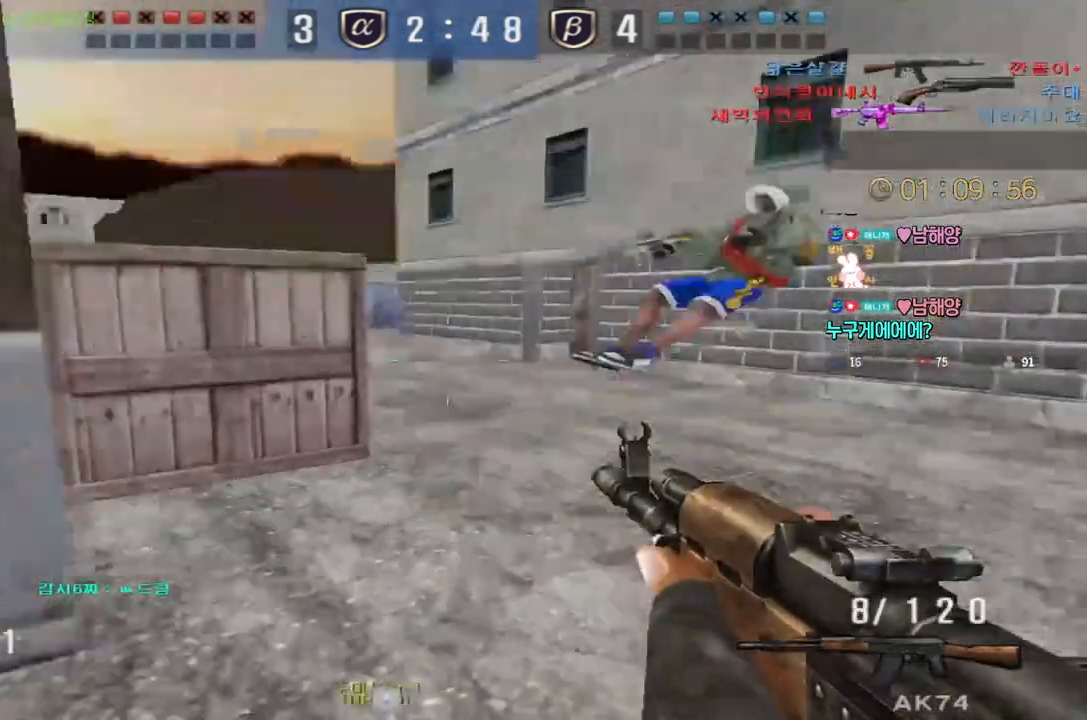
{"keys": ["a", "w"], "events": [[33, "space", "up"], [67, "ctrl", "up"], [150, "tab", "down"], [150, "w", "down"], [217, "d", "down"], [400, "tab", "up"], [417, "d", "up"], [483, "a", "down"]]}
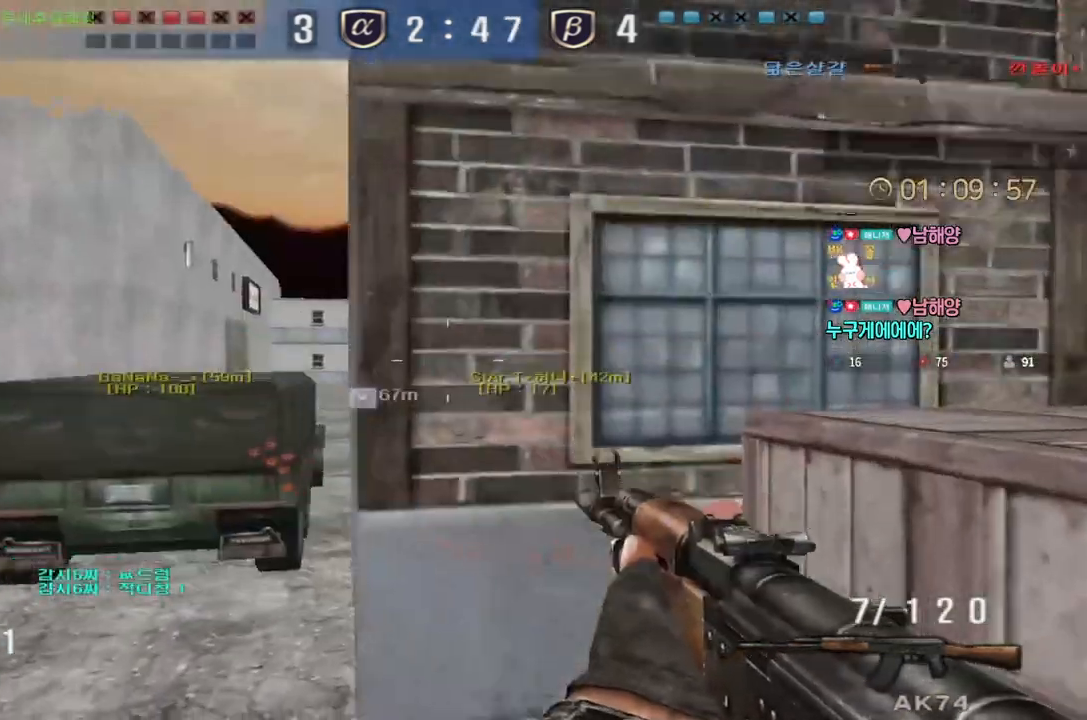
{"keys": ["r"], "events": [[233, "ctrl", "down"], [233, "space", "down"], [250, "a", "up"], [250, "w", "up"], [300, "ctrl", "up"], [317, "space", "up"], [417, "r", "down"]]}
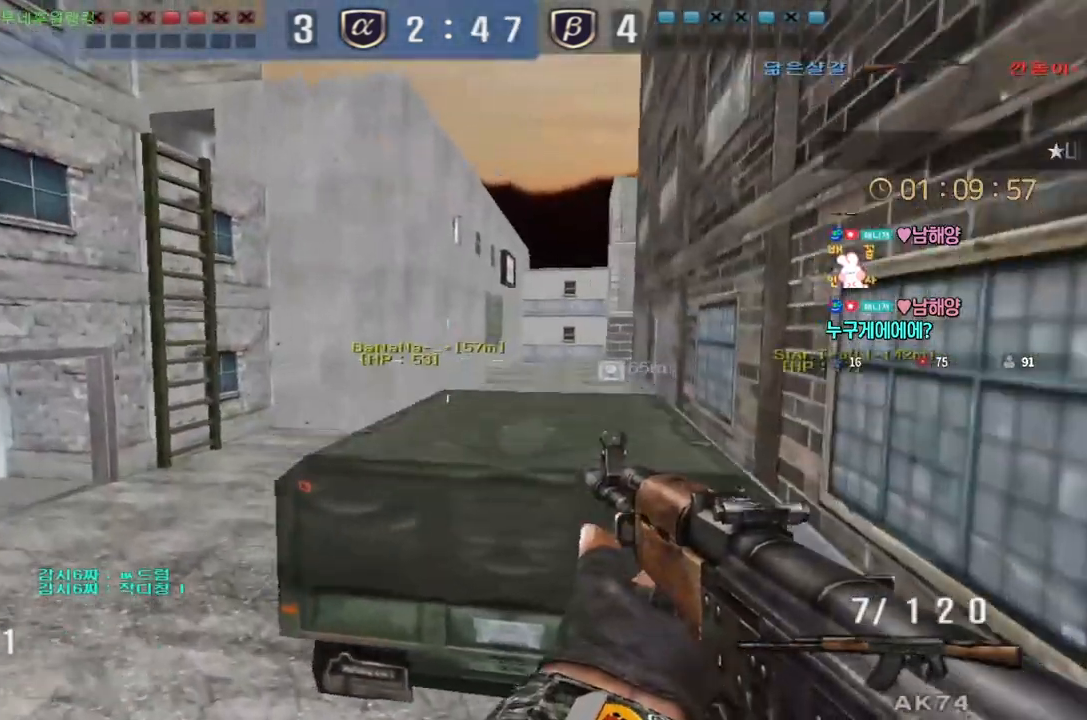
{"keys": ["a", "ctrl", "space", "w"], "events": [[17, "r", "up"], [83, "a", "down"], [100, "w", "down"], [500, "ctrl", "down"], [500, "space", "down"]]}
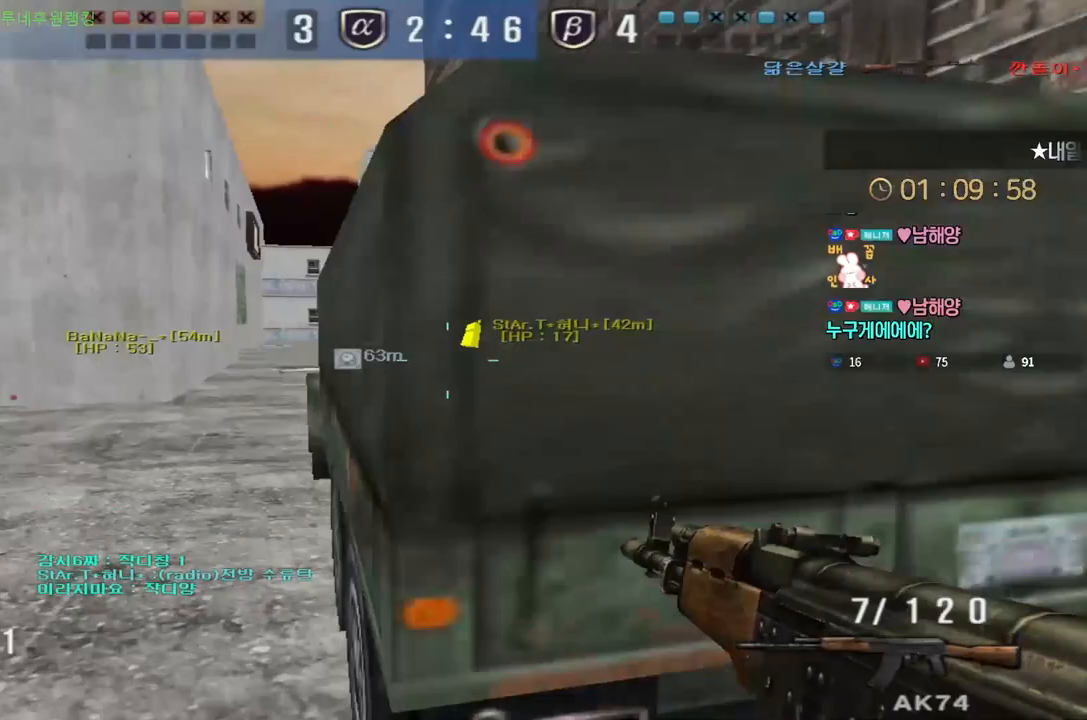
{"keys": ["a"], "events": [[17, "a", "up"], [33, "w", "up"], [50, "ctrl", "up"], [67, "space", "up"], [500, "a", "down"]]}
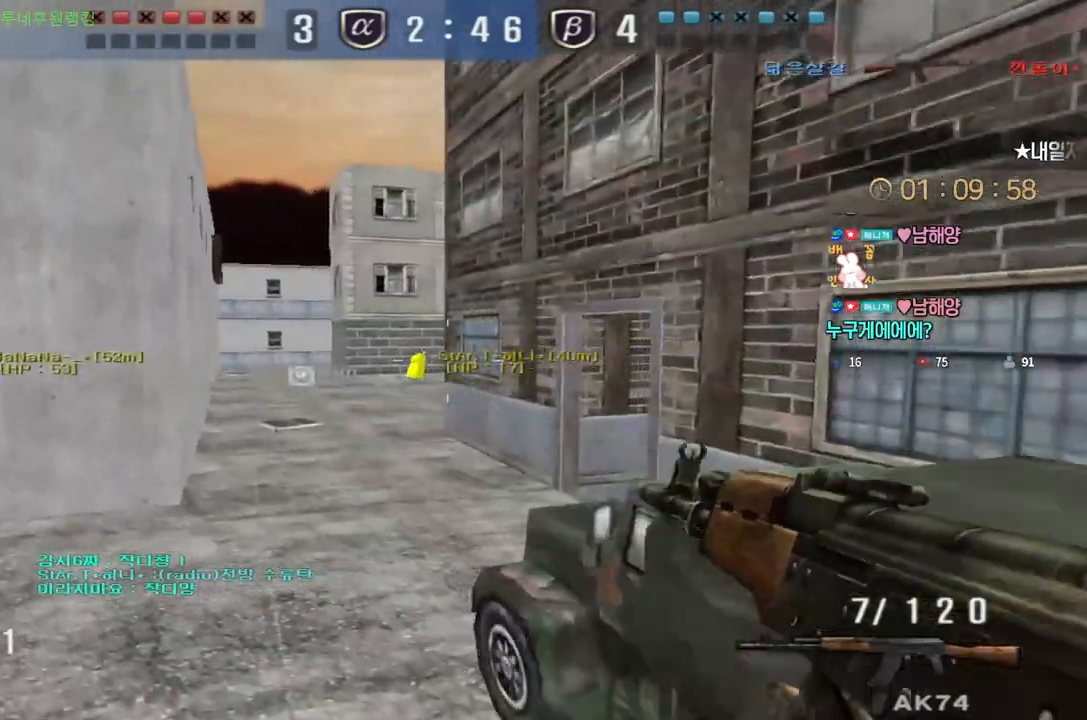
{"keys": ["a", "w"], "events": [[50, "w", "down"], [317, "ctrl", "down"], [333, "a", "up"], [333, "w", "up"], [400, "ctrl", "up"], [417, "a", "down"], [417, "w", "down"]]}
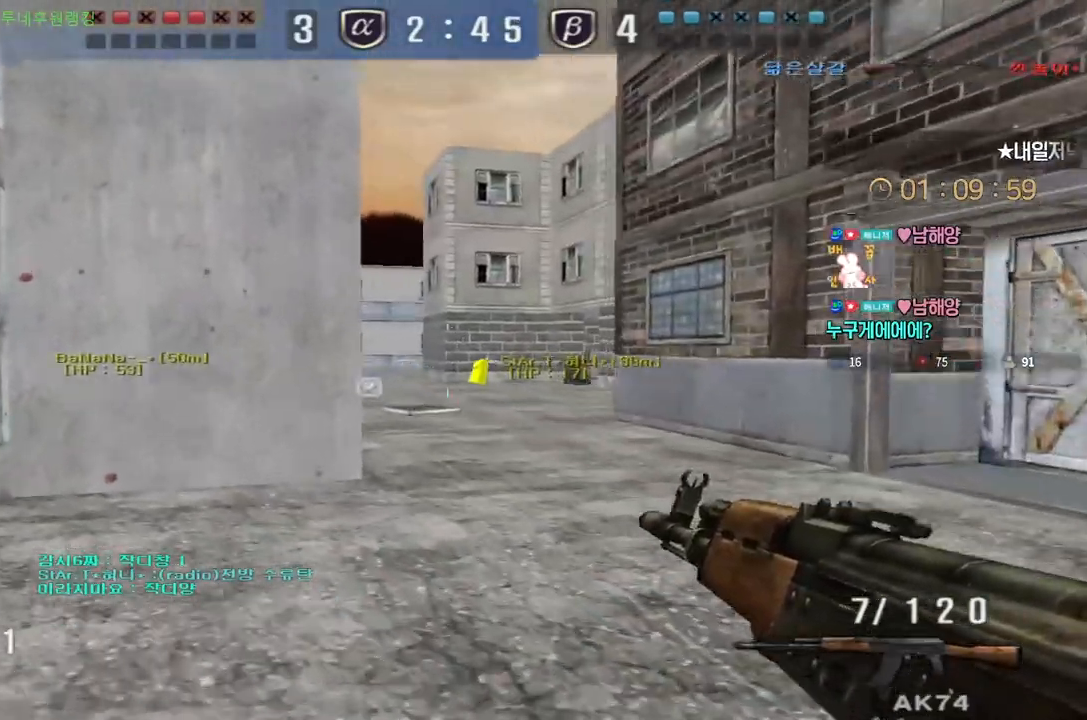
{"keys": ["w"], "events": [[117, "ctrl", "down"], [150, "a", "up"], [150, "w", "up"], [200, "ctrl", "up"], [200, "w", "down"], [217, "a", "down"], [350, "a", "up"]]}
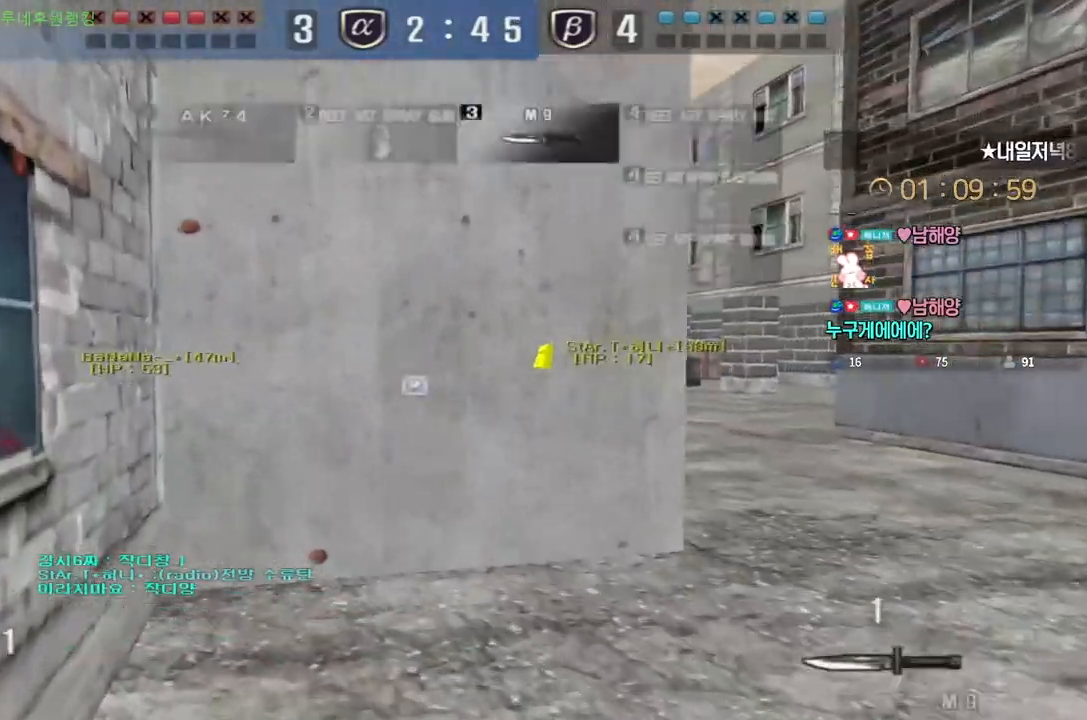
{"keys": ["d", "w"], "events": [[133, "d", "down"], [250, "ctrl", "down"], [250, "d", "up"], [250, "w", "up"], [267, "space", "down"], [283, "ctrl", "up"], [317, "d", "down"], [317, "w", "down"], [333, "space", "up"]]}
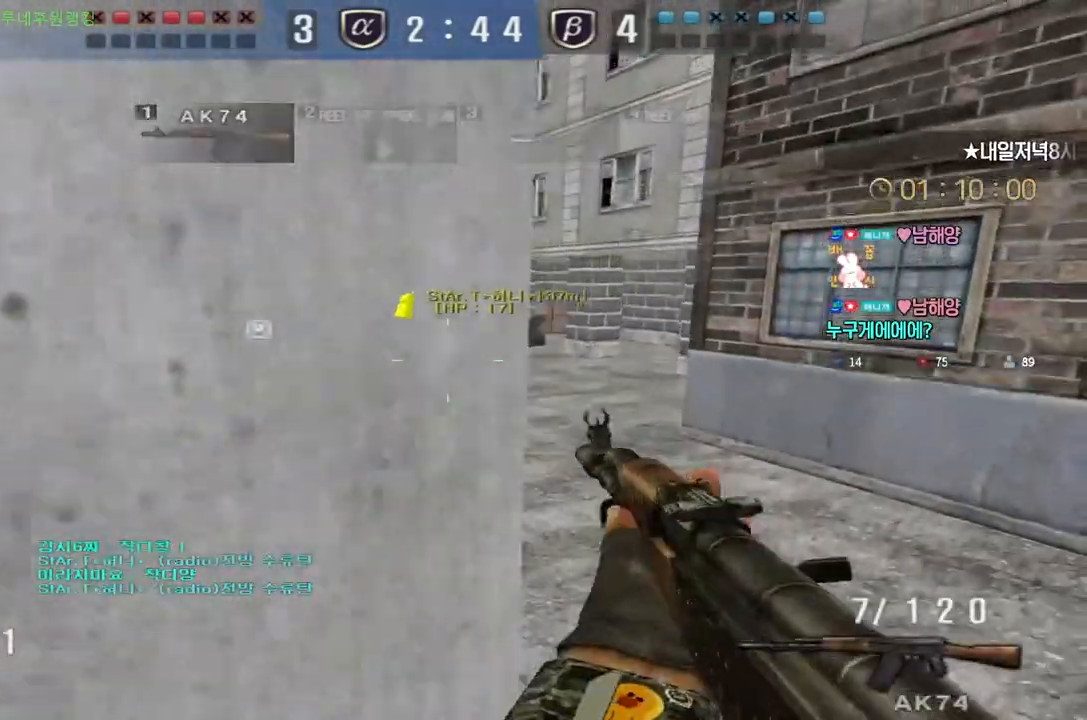
{"keys": ["a", "ctrl", "w"], "events": [[250, "d", "up"], [283, "a", "down"], [500, "ctrl", "down"]]}
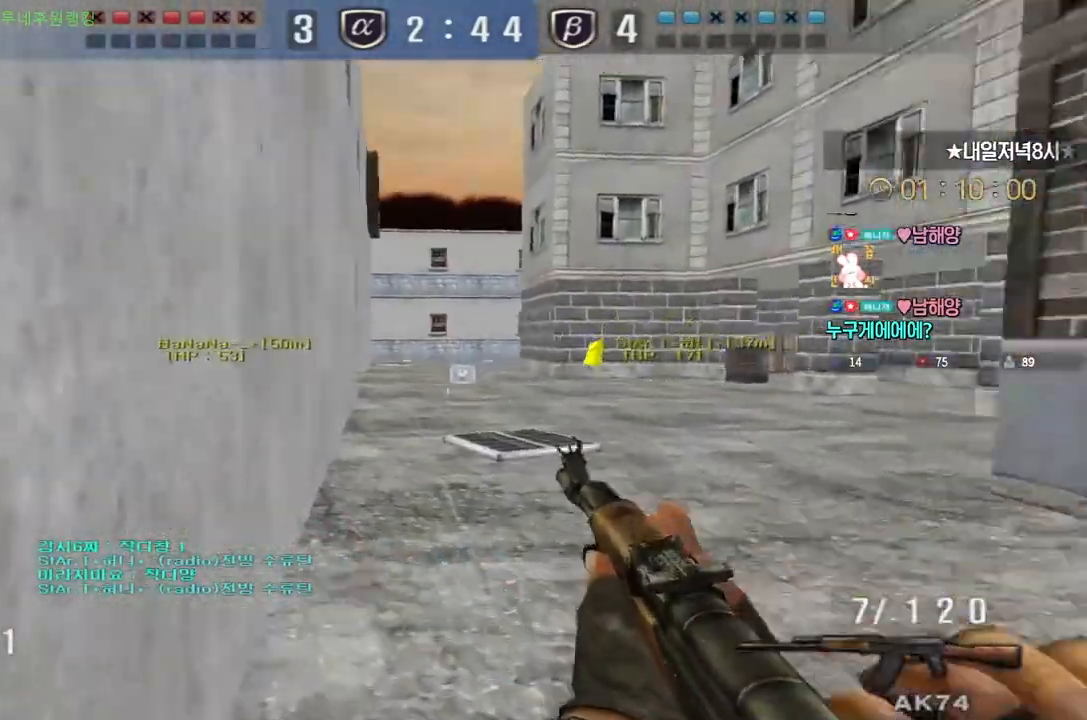
{"keys": ["d", "w"], "events": [[17, "a", "up"], [17, "w", "up"], [67, "ctrl", "up"], [67, "d", "down"], [83, "w", "down"], [283, "ctrl", "down"], [300, "d", "up"], [300, "w", "up"], [367, "ctrl", "up"], [367, "d", "down"], [383, "w", "down"]]}
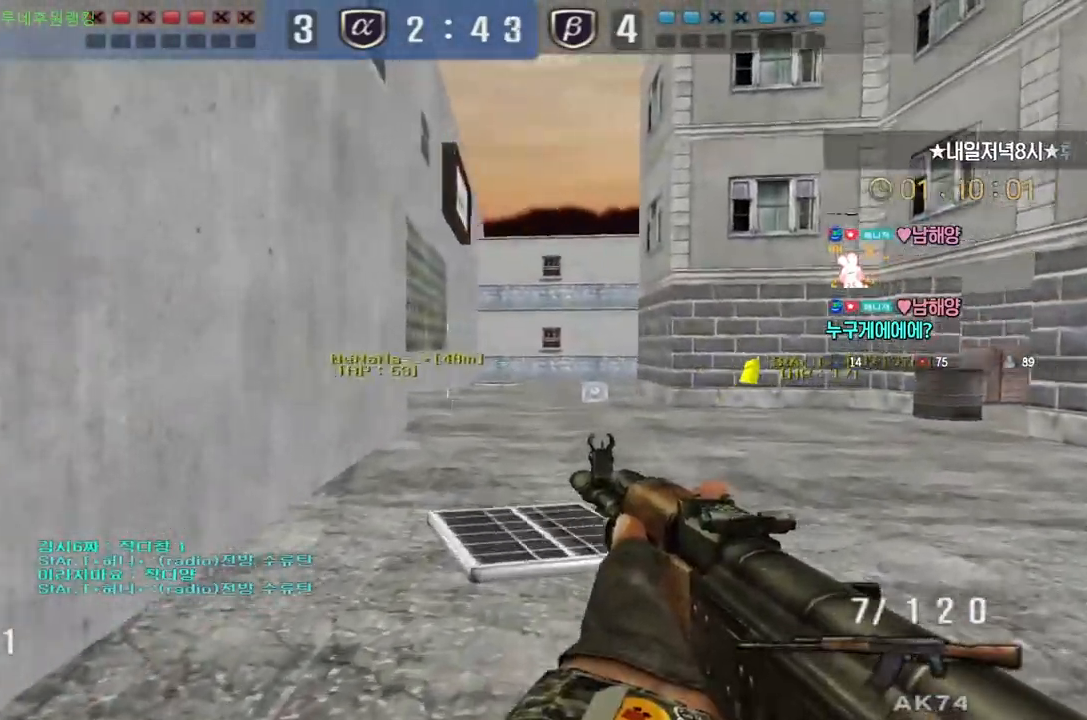
{"keys": ["d", "w"], "events": [[67, "ctrl", "down"], [67, "d", "up"], [83, "w", "up"], [133, "ctrl", "up"], [167, "d", "down"], [167, "w", "down"], [333, "ctrl", "down"], [350, "d", "up"], [367, "w", "up"], [400, "ctrl", "up"], [433, "d", "down"], [450, "w", "down"]]}
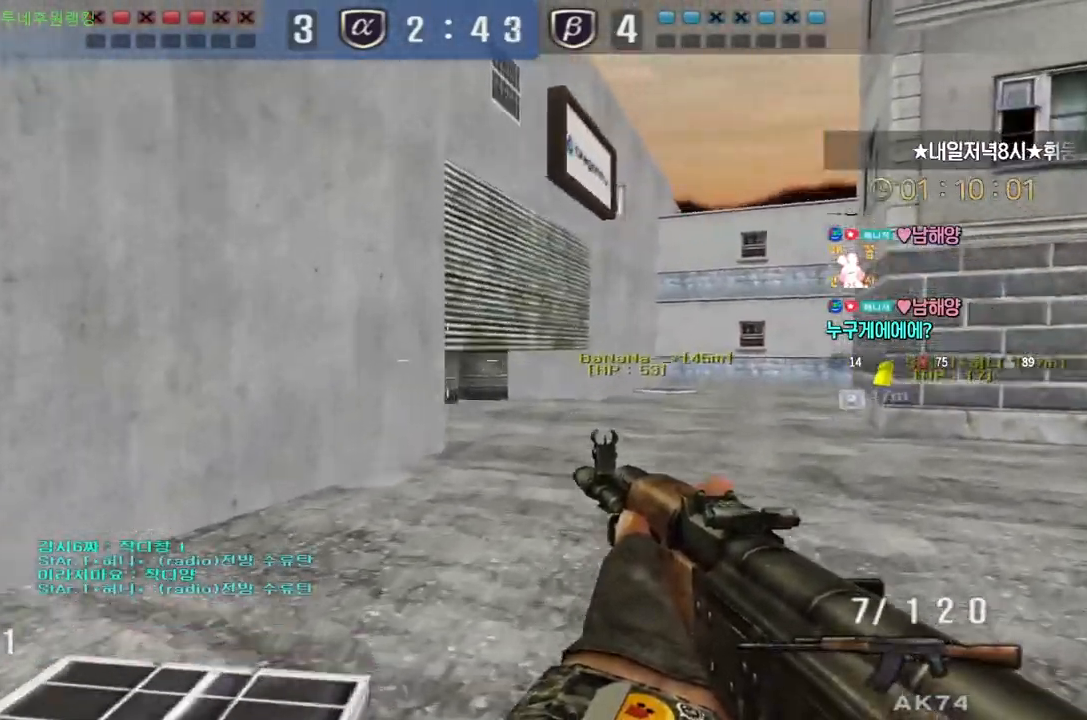
{"keys": ["a", "w"], "events": [[83, "ctrl", "down"], [117, "d", "up"], [117, "w", "up"], [183, "ctrl", "up"], [183, "d", "down"], [200, "w", "down"], [317, "ctrl", "down"], [317, "d", "up"], [333, "w", "up"], [417, "a", "down"], [417, "w", "down"], [450, "ctrl", "up"]]}
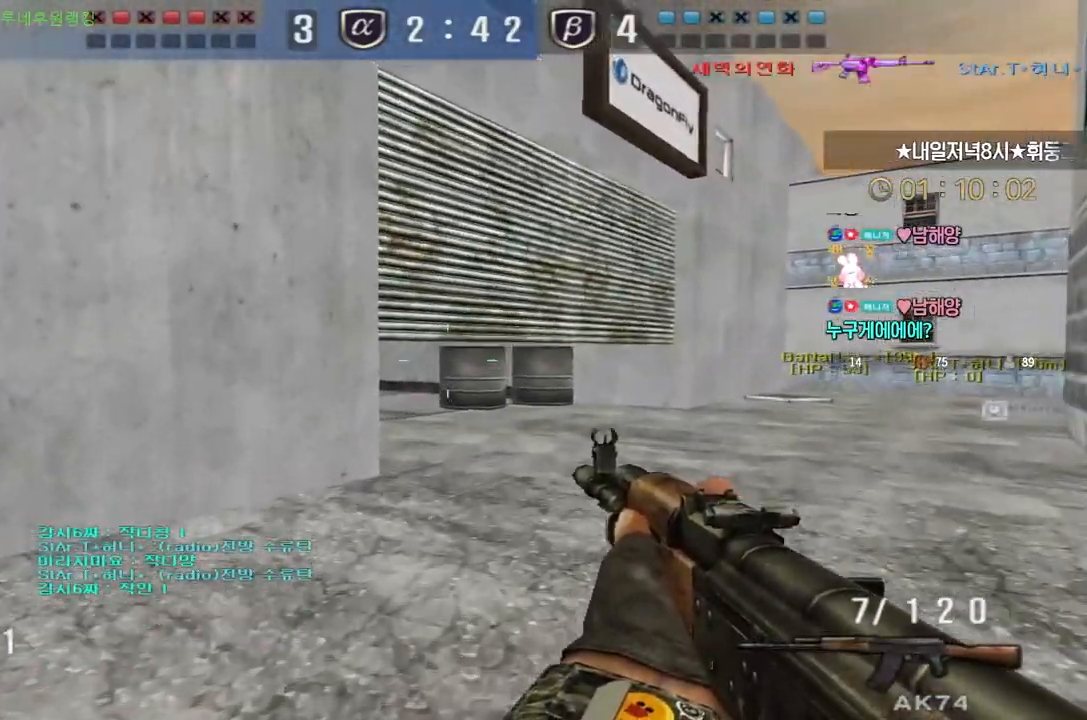
{"keys": ["ctrl", "d", "w"], "events": [[183, "ctrl", "down"], [200, "a", "up"], [200, "w", "up"], [267, "ctrl", "up"], [267, "d", "down"], [283, "w", "down"], [500, "ctrl", "down"]]}
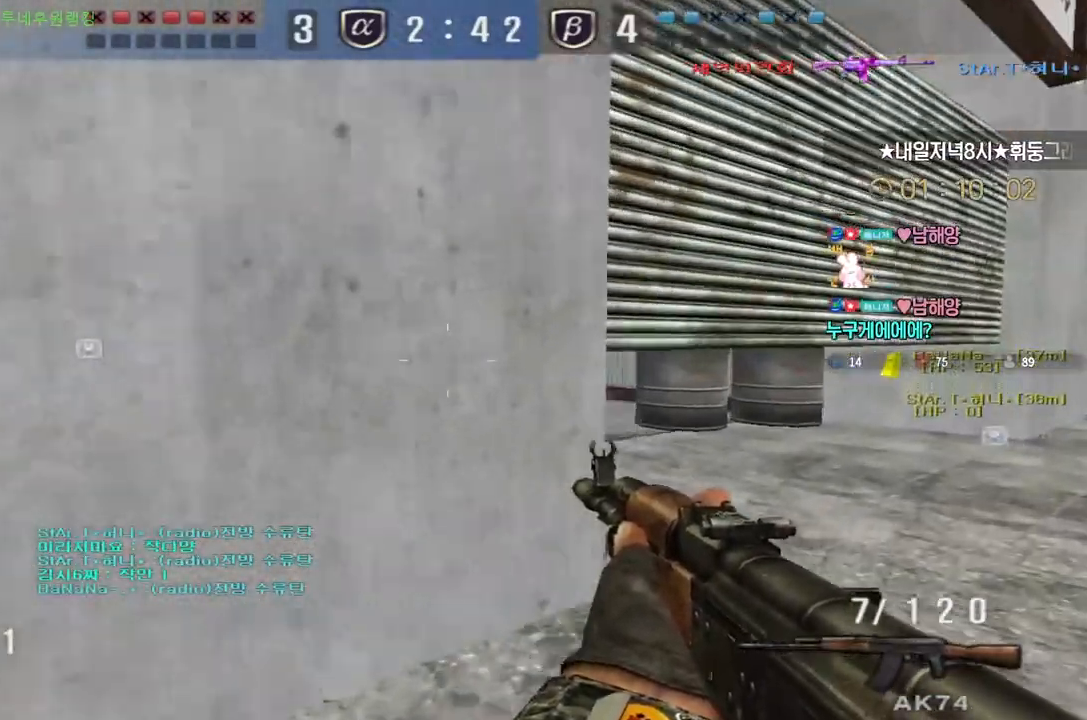
{"keys": ["ctrl", "w"], "events": [[17, "d", "up"], [17, "w", "up"], [83, "ctrl", "up"], [100, "d", "down"], [100, "w", "down"], [233, "ctrl", "down"], [233, "d", "up"], [250, "w", "up"], [300, "ctrl", "up"], [317, "d", "down"], [317, "w", "down"], [483, "ctrl", "down"], [500, "d", "up"]]}
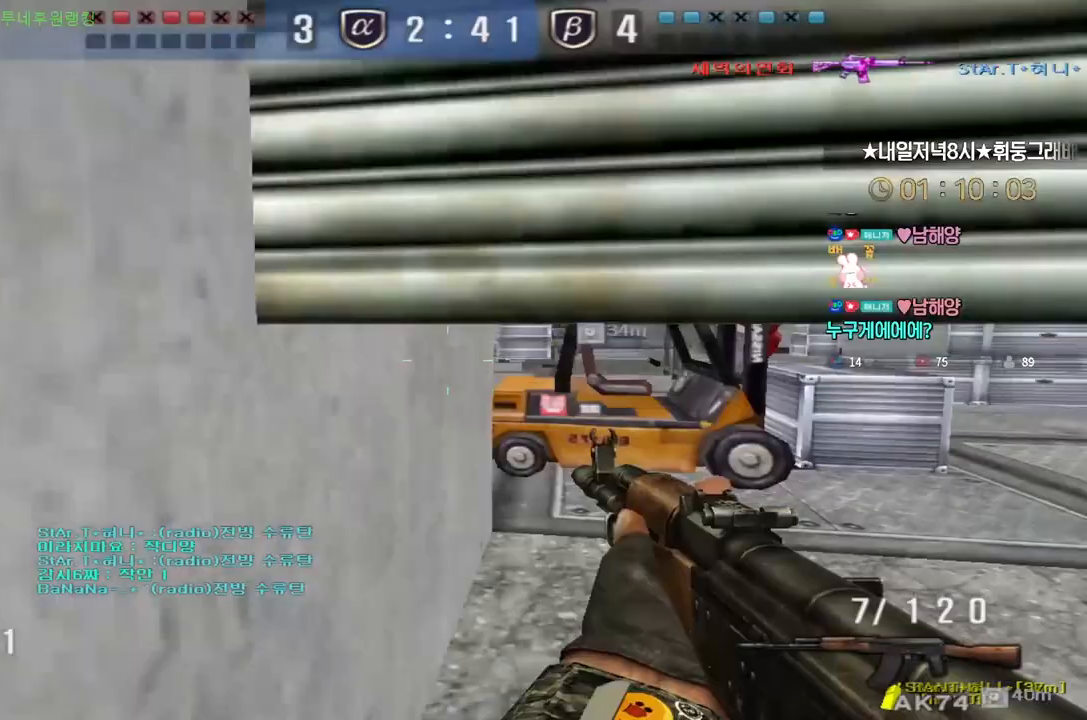
{"keys": ["ctrl", "space"], "events": [[17, "w", "up"], [100, "w", "down"], [133, "d", "down"], [217, "ctrl", "up"], [467, "ctrl", "down"], [500, "d", "up"], [500, "space", "down"], [500, "w", "up"]]}
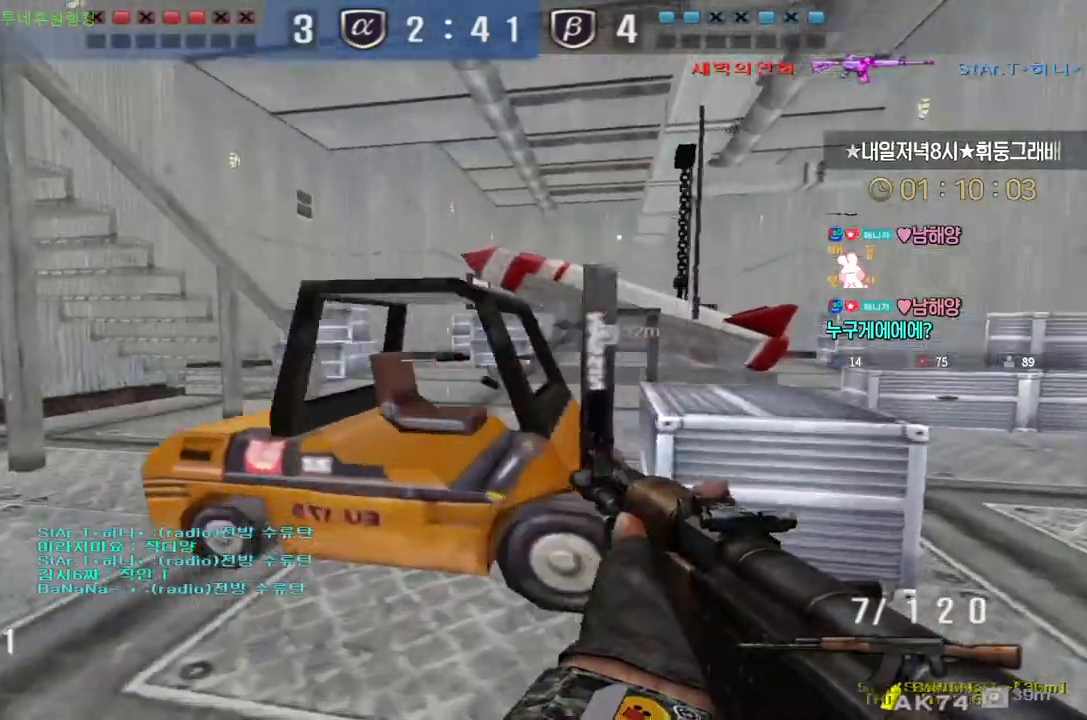
{"keys": ["d", "tab", "w"], "events": [[33, "ctrl", "up"], [50, "space", "up"], [450, "tab", "down"], [467, "d", "down"], [483, "w", "down"]]}
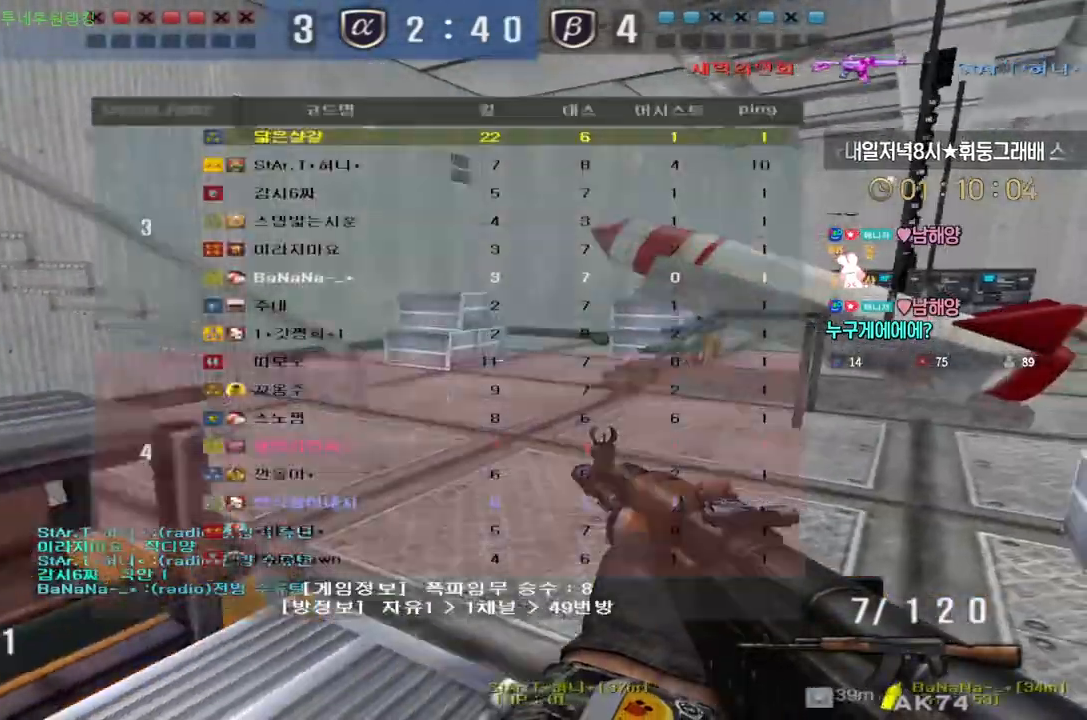
{"keys": [], "events": [[167, "tab", "up"], [217, "ctrl", "down"], [233, "space", "down"], [250, "d", "up"], [250, "w", "up"], [283, "ctrl", "up"], [283, "space", "up"]]}
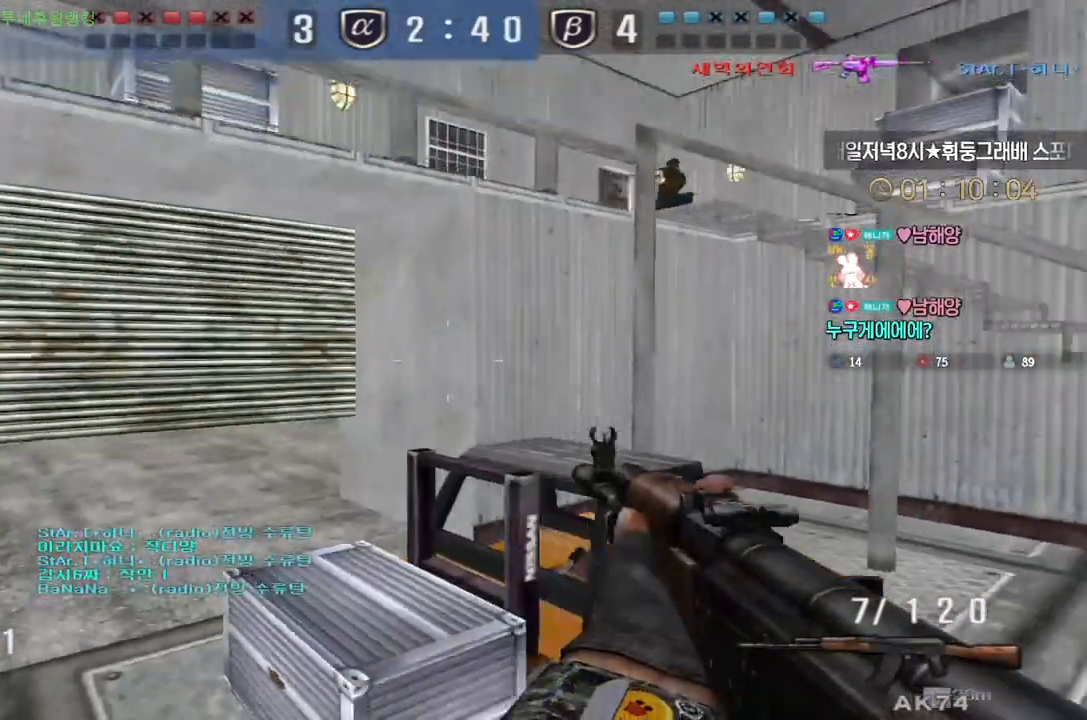
{"keys": ["ctrl", "w"], "events": [[100, "w", "down"], [117, "d", "down"], [133, "tab", "down"], [350, "tab", "up"], [483, "ctrl", "down"], [500, "d", "up"]]}
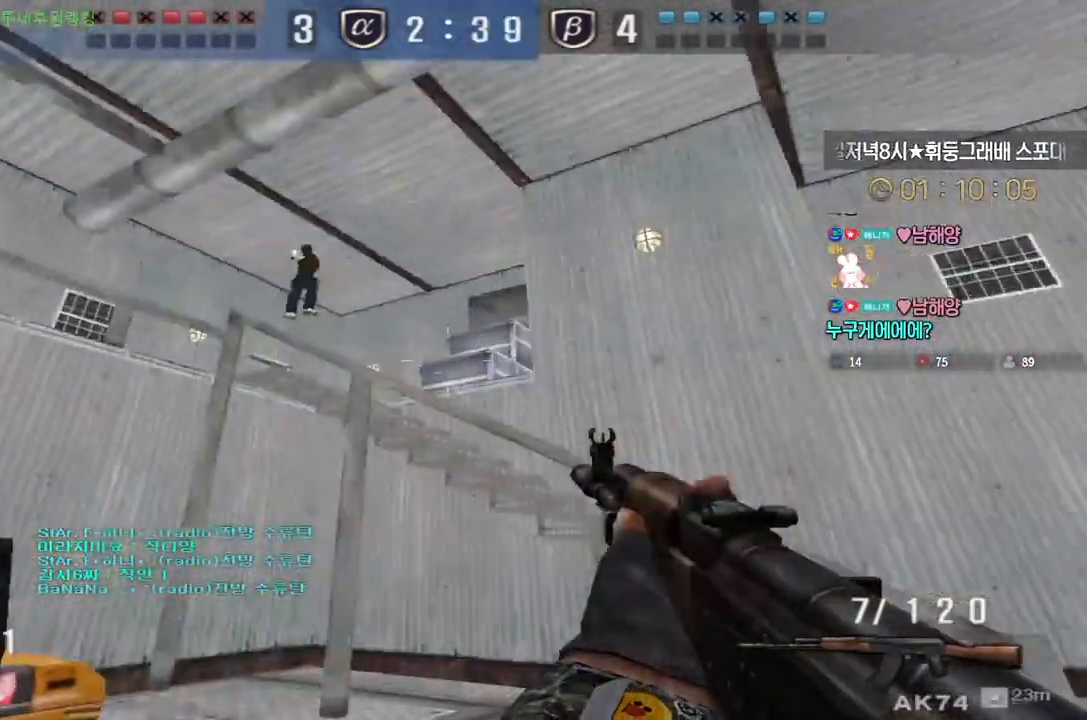
{"keys": ["a", "w"], "events": [[17, "w", "up"], [100, "a", "down"], [100, "w", "down"], [133, "ctrl", "up"], [250, "ctrl", "down"], [267, "w", "up"], [283, "a", "up"], [417, "a", "down"], [417, "w", "down"], [450, "ctrl", "up"]]}